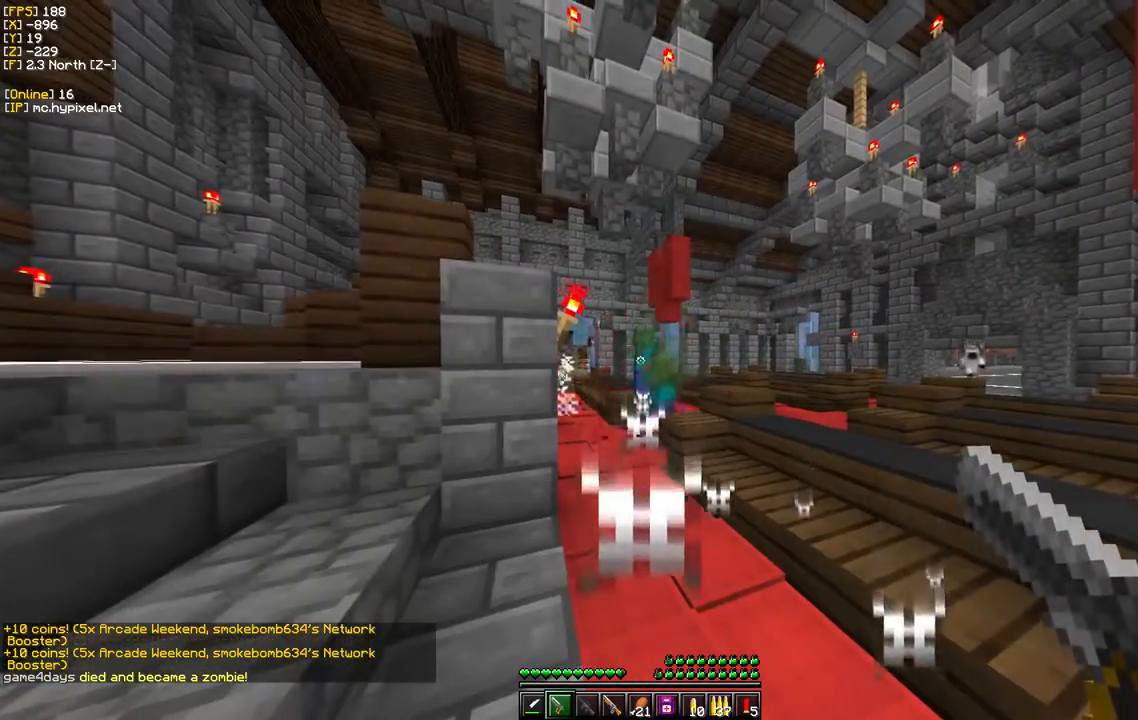
Gameplay with keyboard and mouse; each line is a JSON object with the keys and mouse buttons held at the frame after it. "events" lists presses ("down") and releases ("up") of "a", "d", "s", "w", "mouse_left" and "mouse_right" between this image and that frame as [ms after this image, input, new state], when the widget could be followed in between. "mouse_left", "mouse_right" = the "left", "right" buttons of the "mouse" list. No other keys are recorded. Fast repeated clicks can show as one long hold. Mouse movement is not recorded.
{"keys": ["s"], "mouse": [], "events": [[83, "mouse_right", "up"], [417, "s", "down"]]}
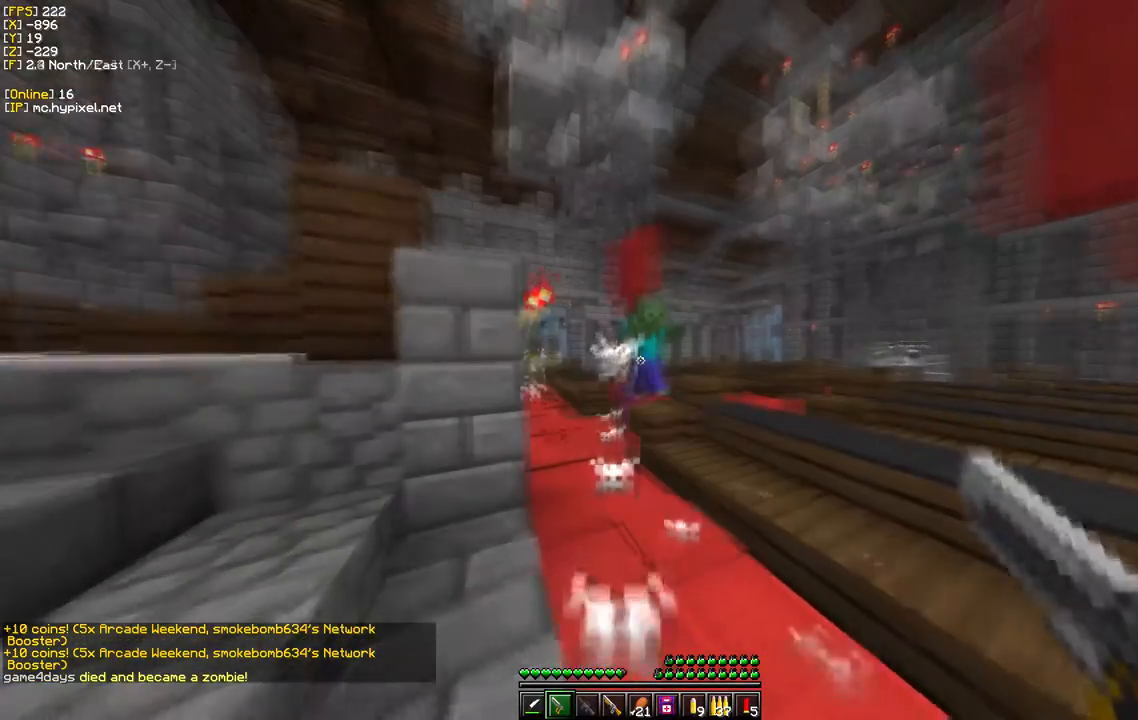
{"keys": ["s"], "mouse": [], "events": [[183, "mouse_right", "down"], [183, "s", "up"], [417, "mouse_right", "up"], [417, "s", "down"]]}
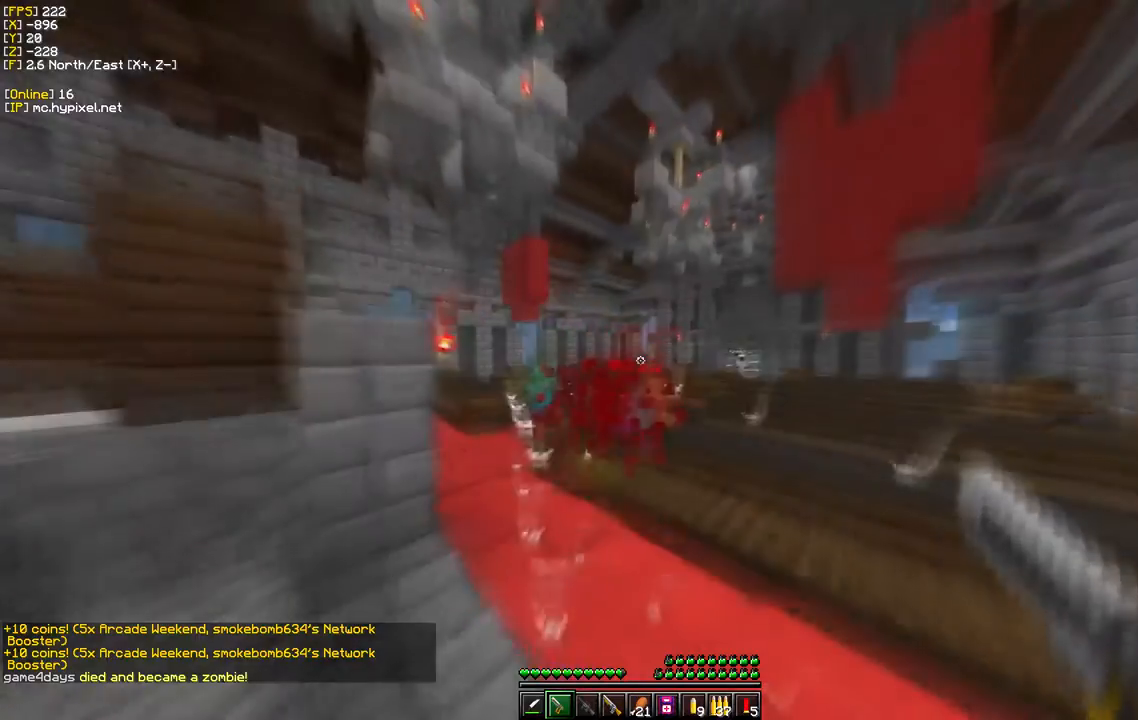
{"keys": [], "mouse": [], "events": [[200, "s", "up"]]}
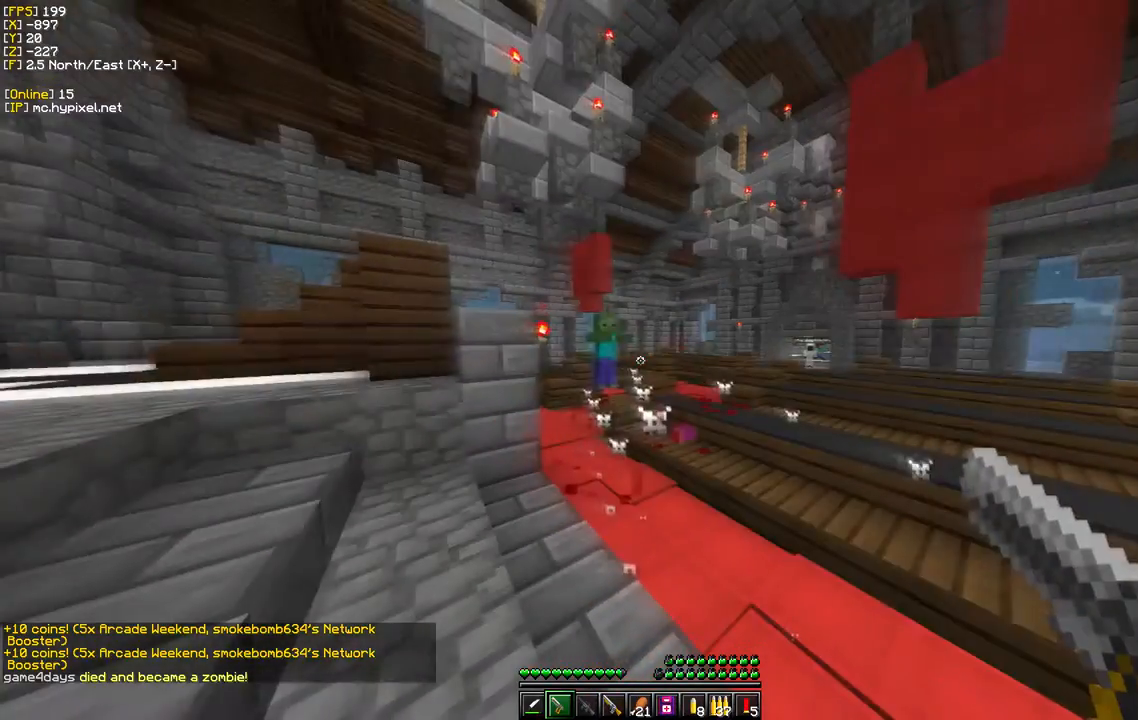
{"keys": ["a", "s"], "mouse": [], "events": [[83, "mouse_right", "down"], [250, "mouse_right", "up"], [333, "s", "down"], [433, "a", "down"]]}
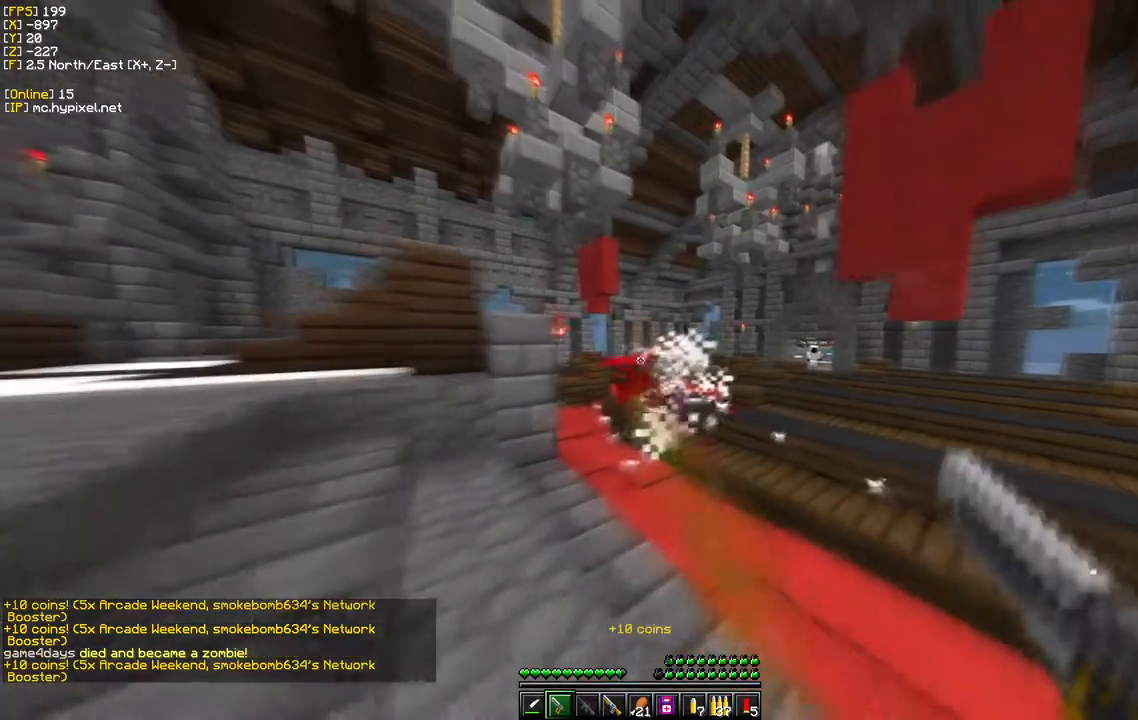
{"keys": ["w"], "mouse": [], "events": [[100, "s", "up"], [150, "a", "up"], [167, "w", "down"]]}
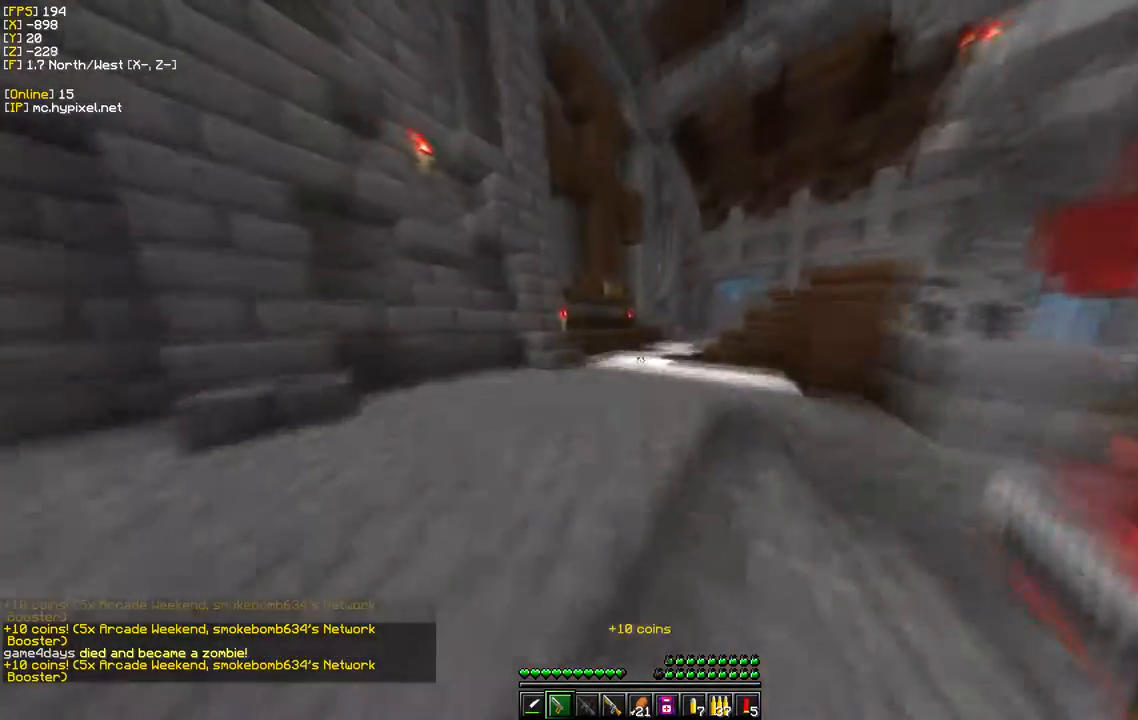
{"keys": ["w"], "mouse": [], "events": []}
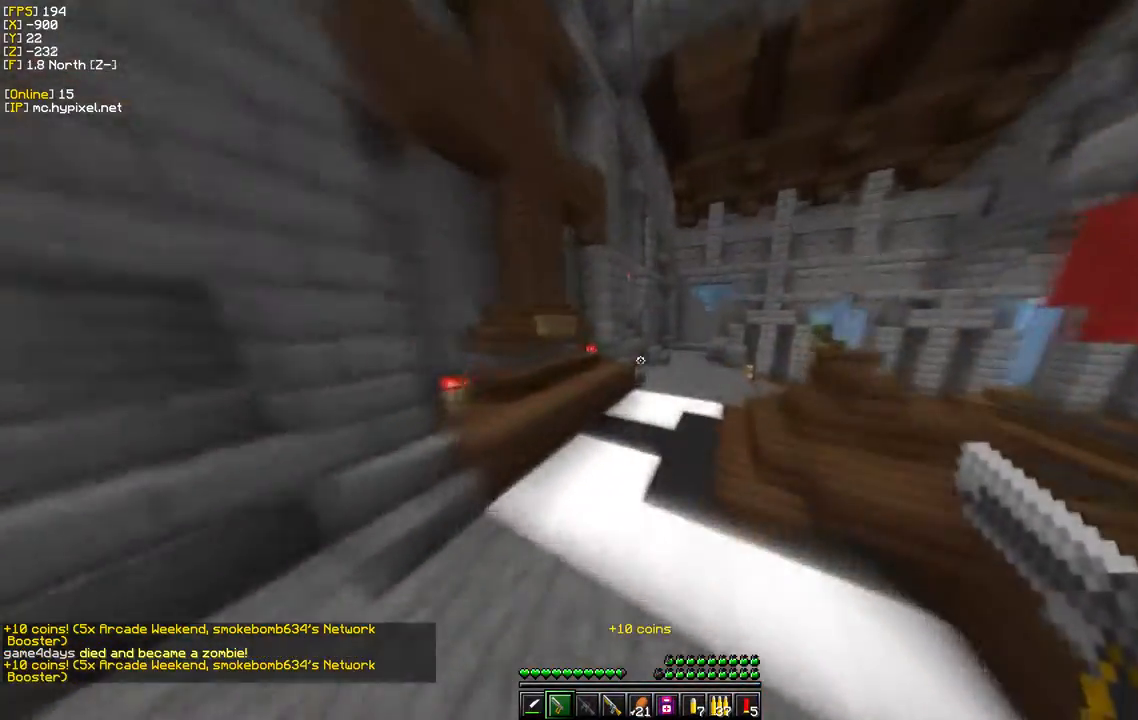
{"keys": ["w"], "mouse": [], "events": []}
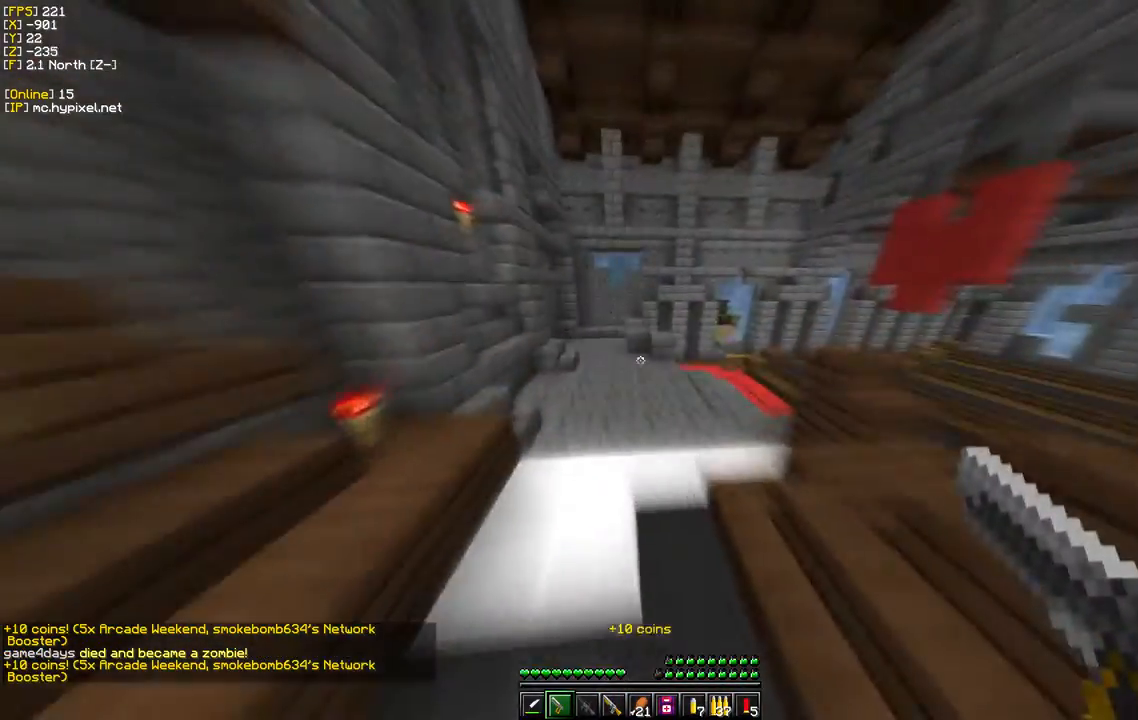
{"keys": ["w"], "mouse": [], "events": []}
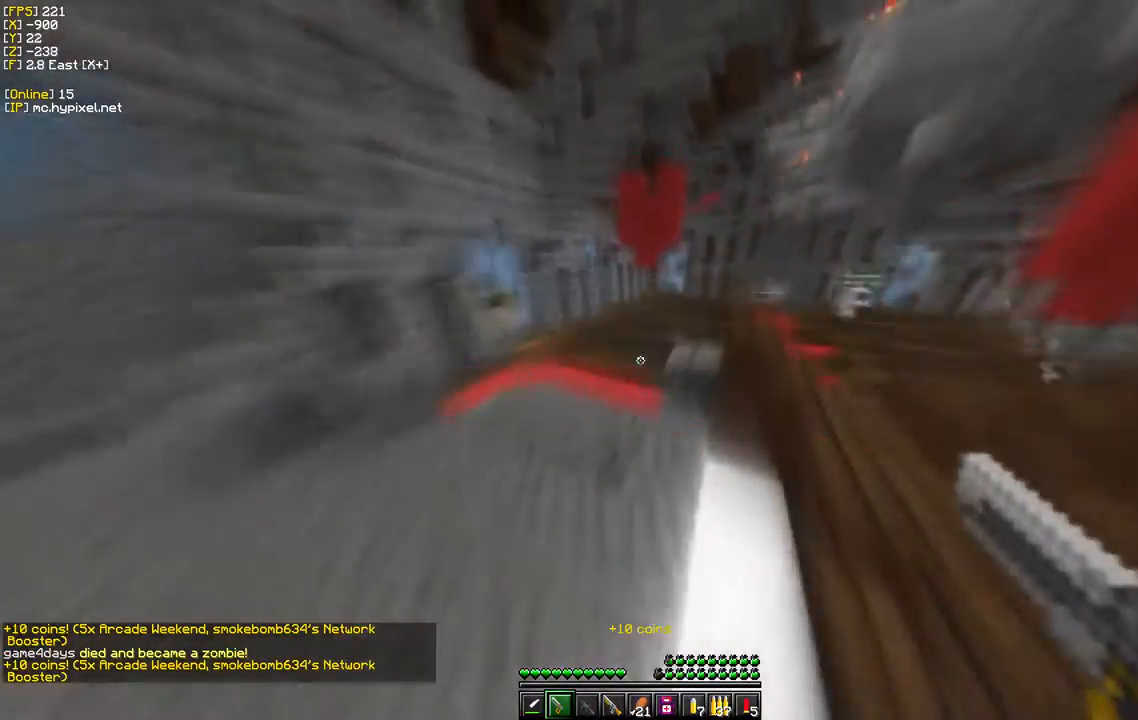
{"keys": ["a", "w"], "mouse": [], "events": [[100, "a", "down"]]}
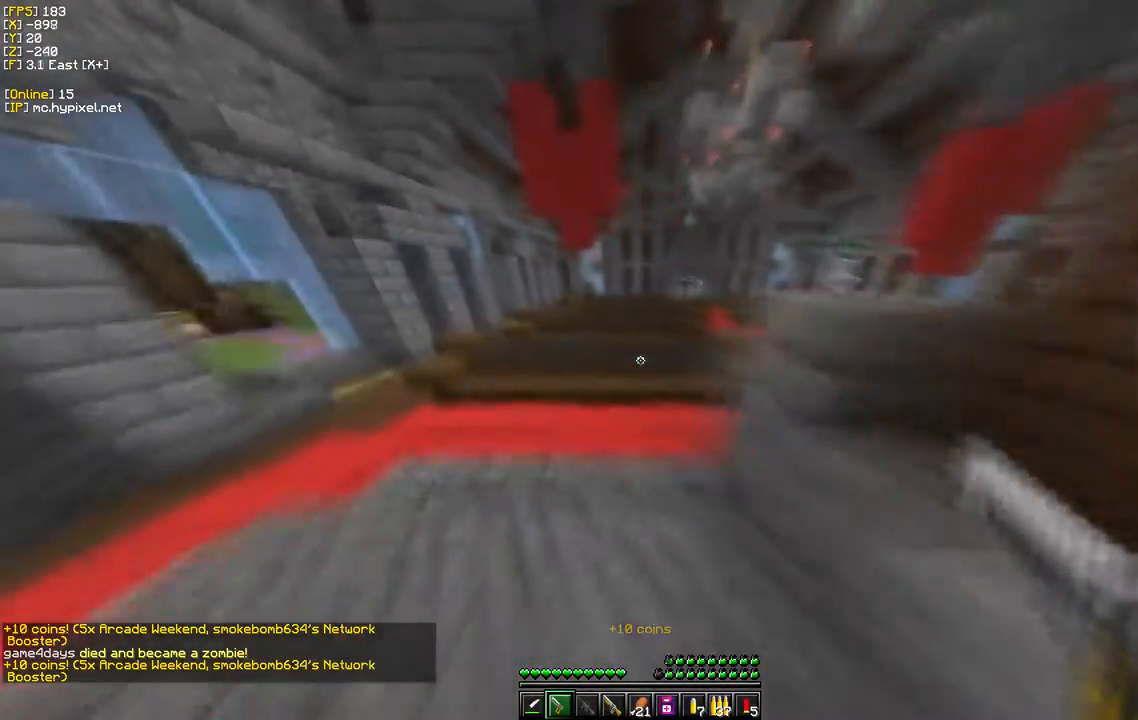
{"keys": ["d", "w"], "mouse": [], "events": [[117, "d", "down"], [133, "a", "up"]]}
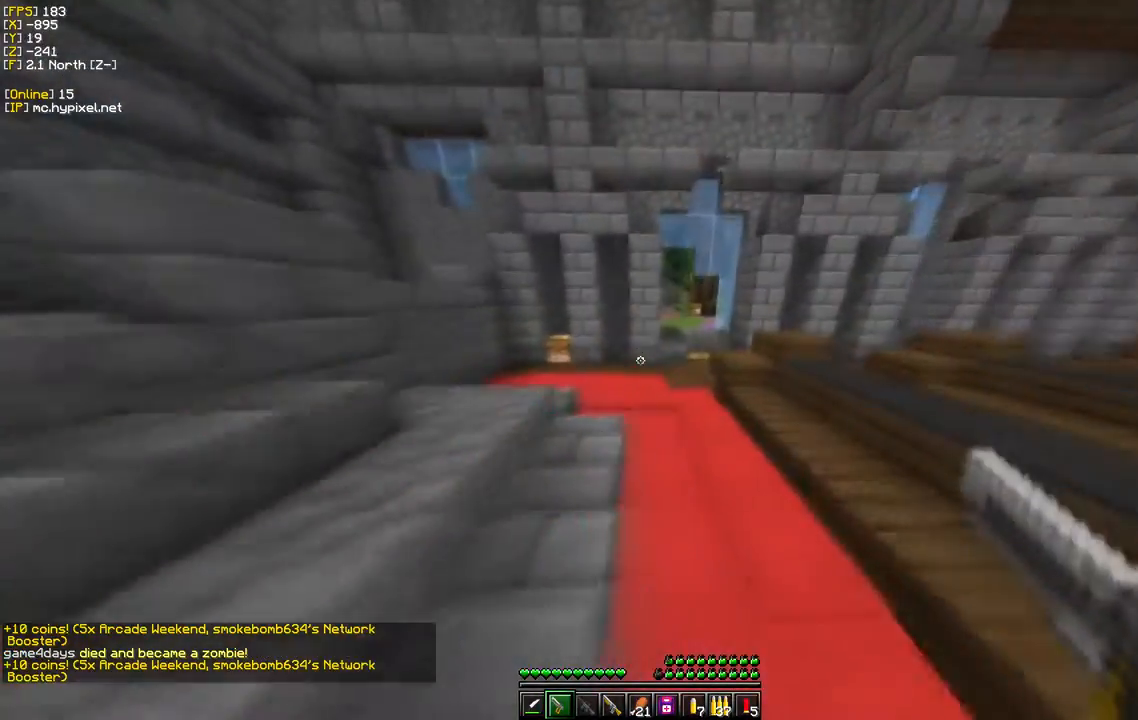
{"keys": ["w"], "mouse": [], "events": [[250, "d", "up"]]}
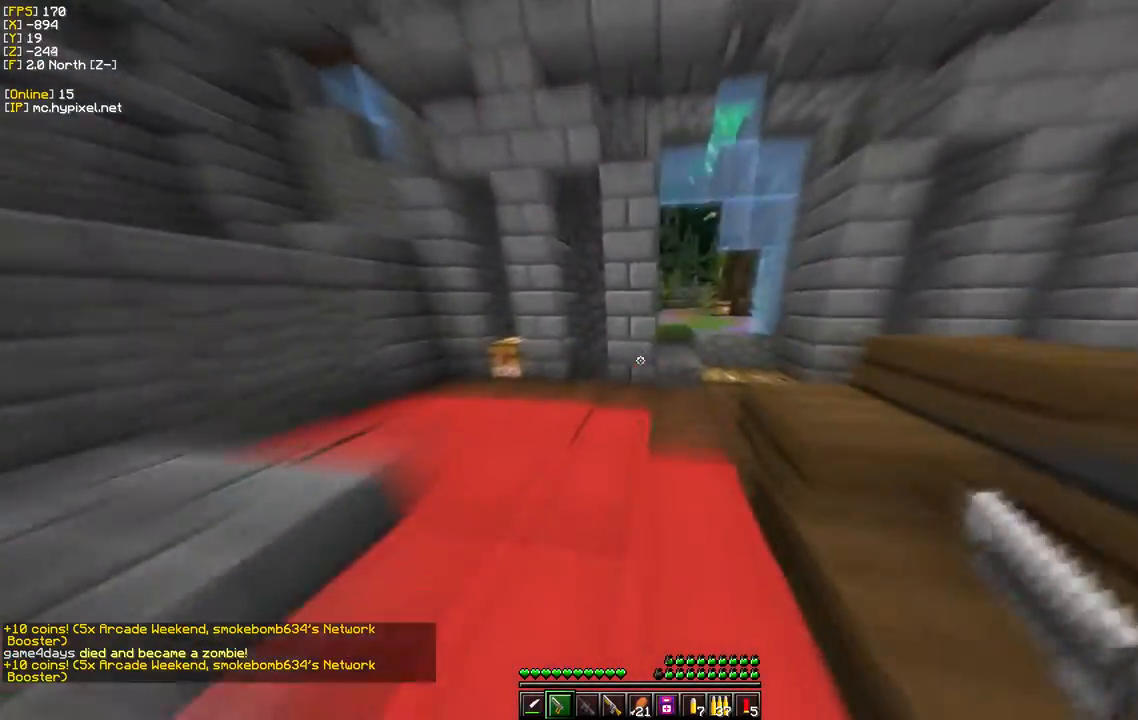
{"keys": ["d", "w"], "mouse": [], "events": [[283, "d", "down"]]}
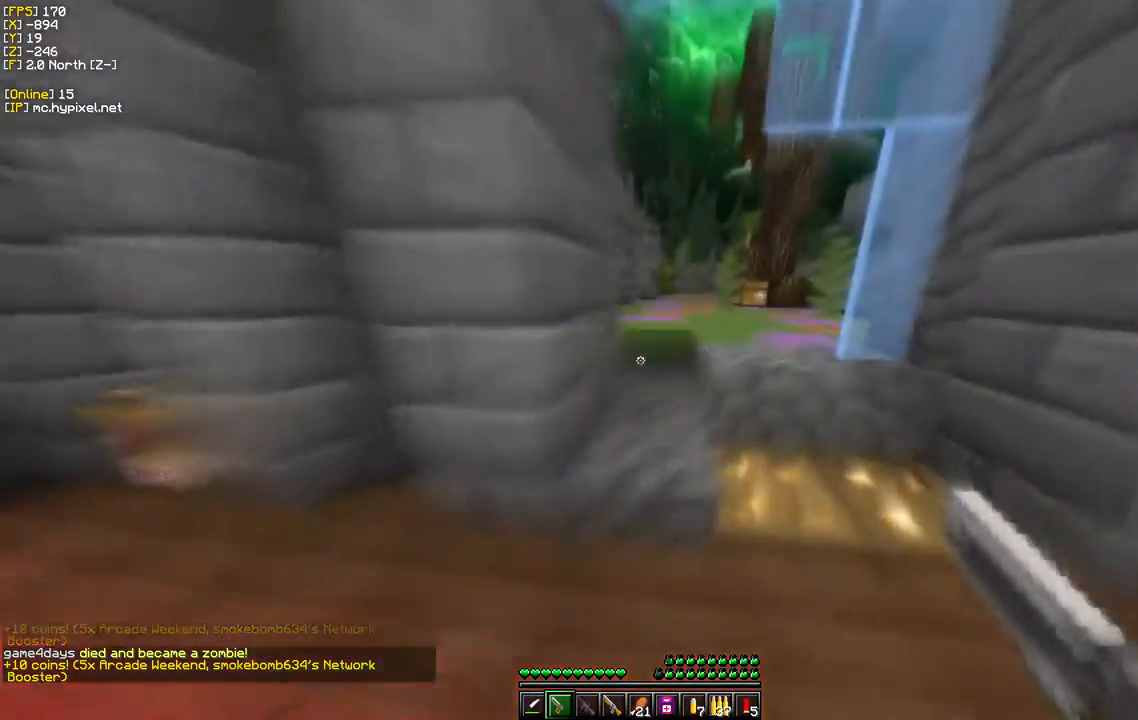
{"keys": ["w"], "mouse": [], "events": [[183, "d", "up"]]}
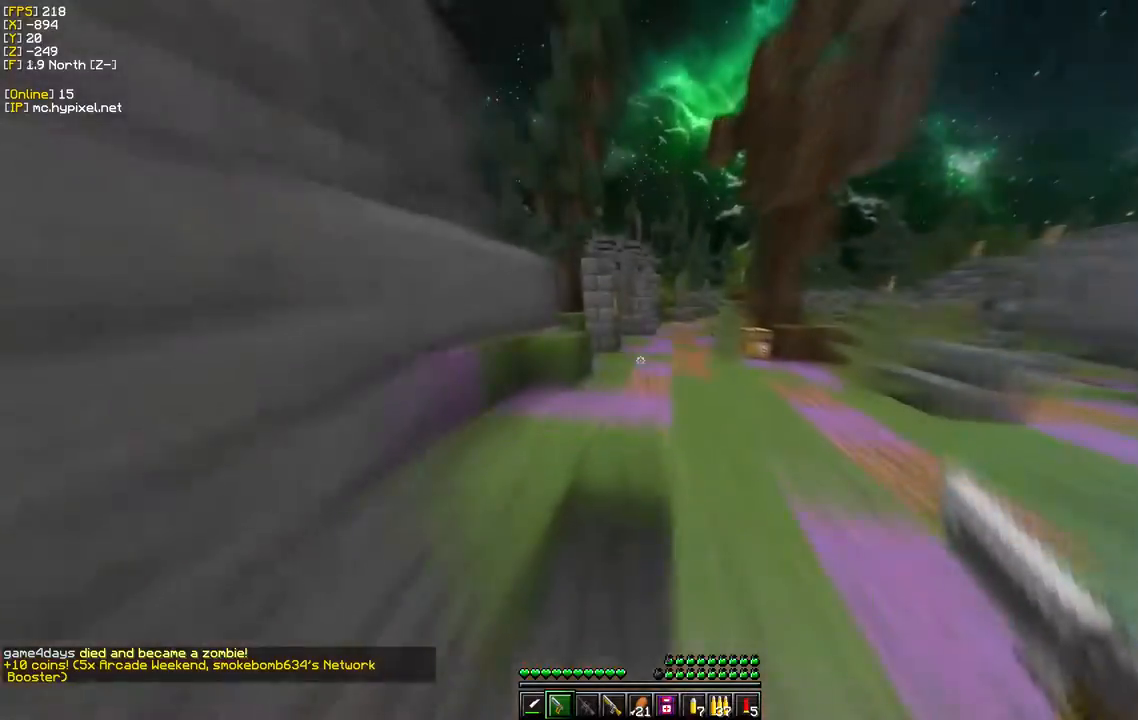
{"keys": ["w"], "mouse": [], "events": [[83, "d", "down"], [367, "d", "up"]]}
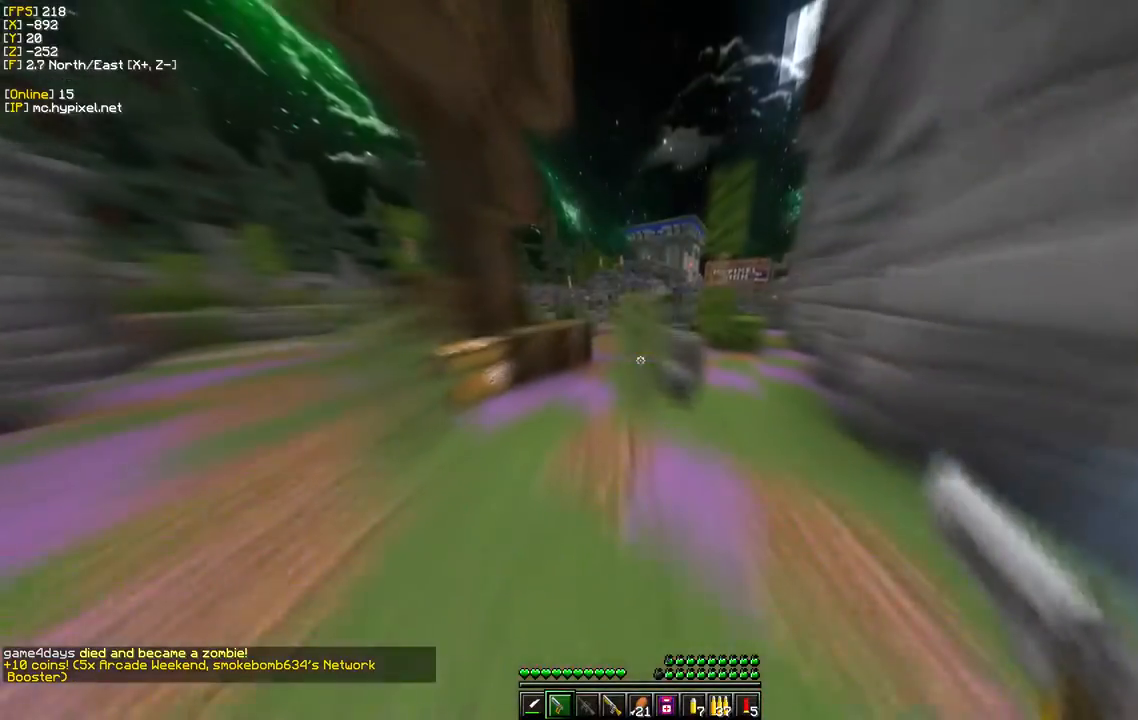
{"keys": ["d", "w"], "mouse": [], "events": [[17, "d", "down"]]}
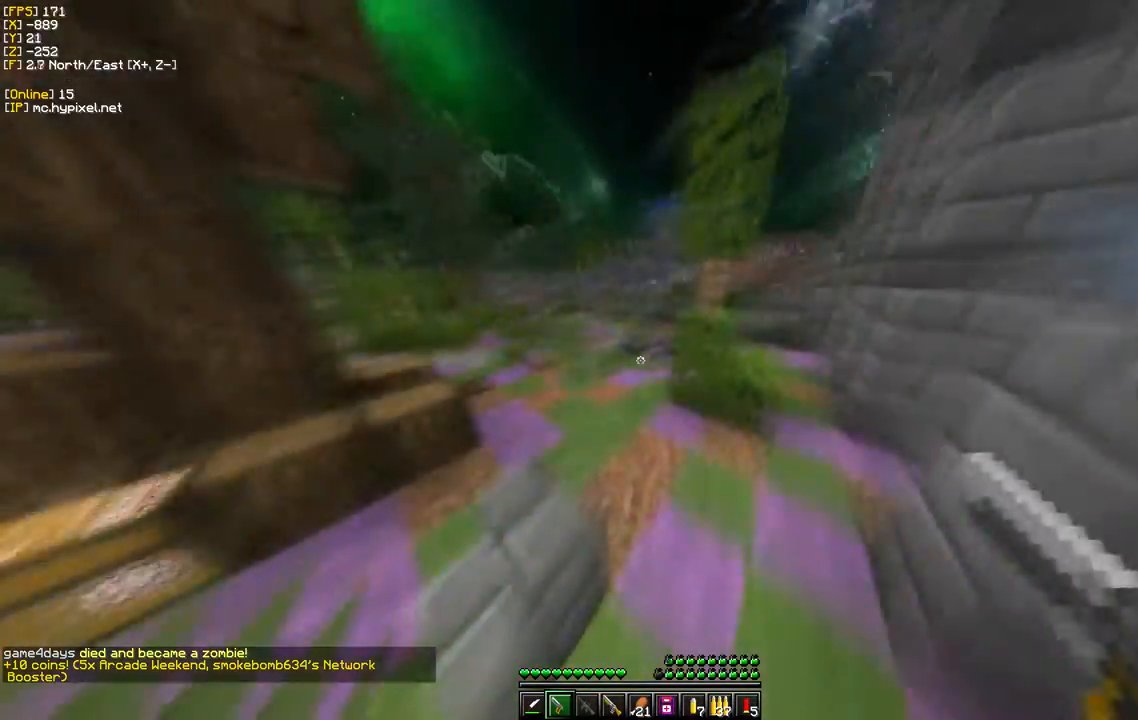
{"keys": ["d", "w"], "mouse": [], "events": [[83, "d", "up"], [233, "d", "down"]]}
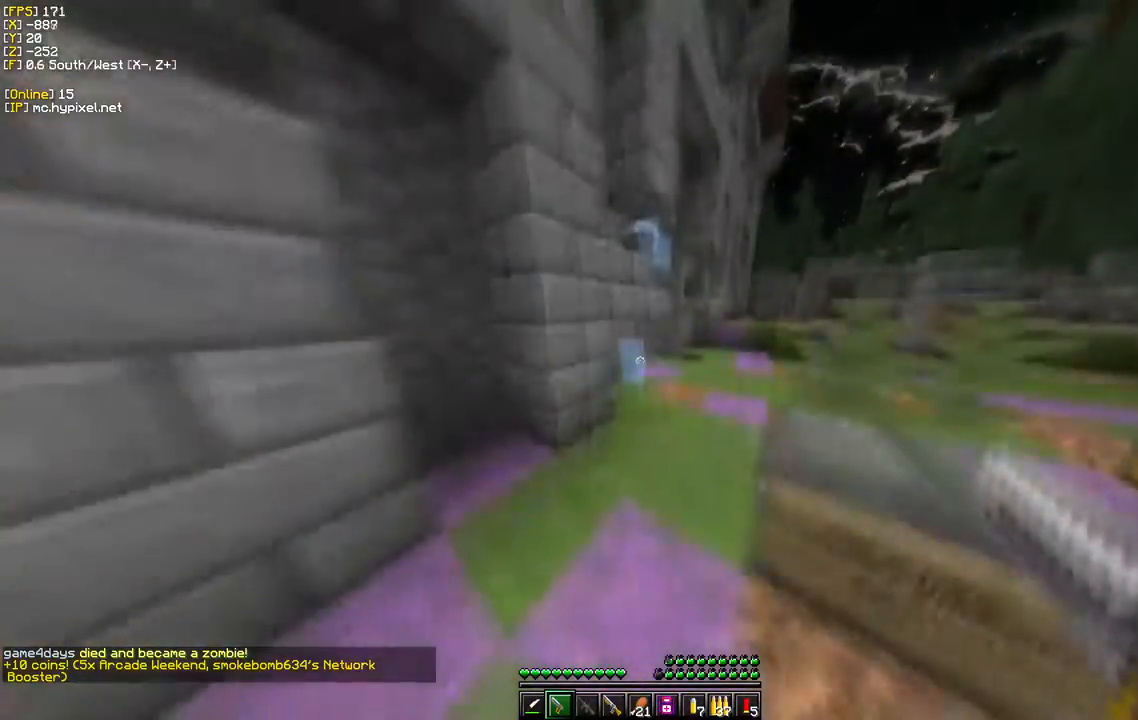
{"keys": ["w"], "mouse": [], "events": [[233, "d", "up"]]}
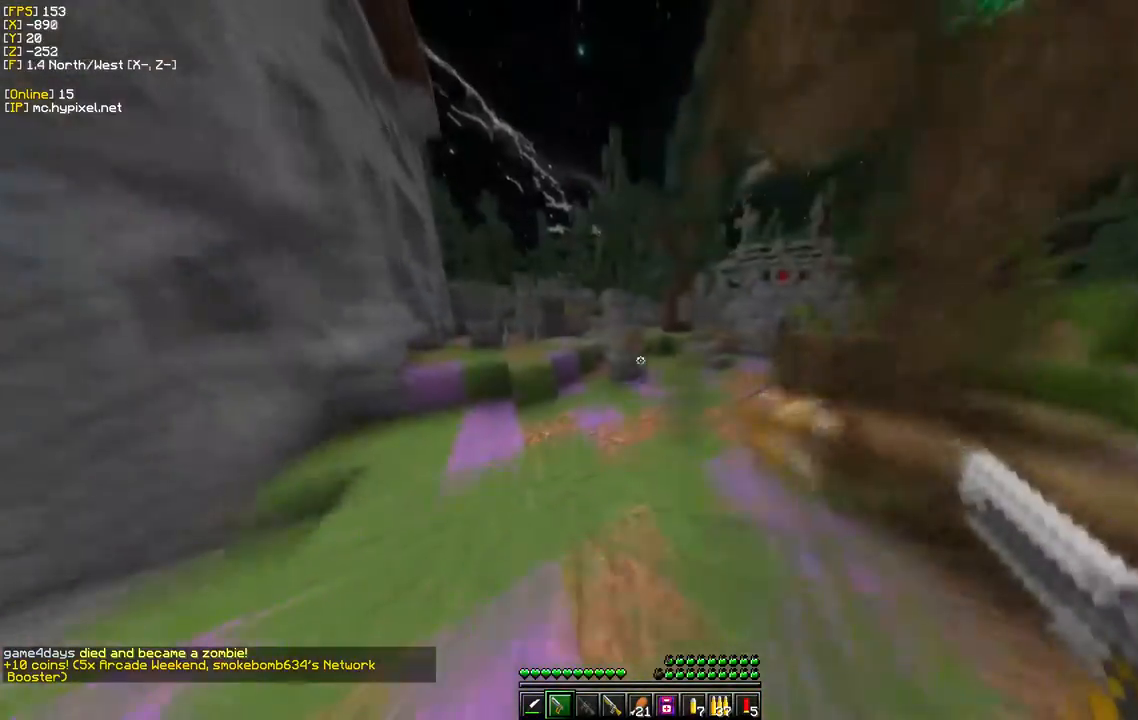
{"keys": ["d", "w"], "mouse": [], "events": [[450, "d", "down"]]}
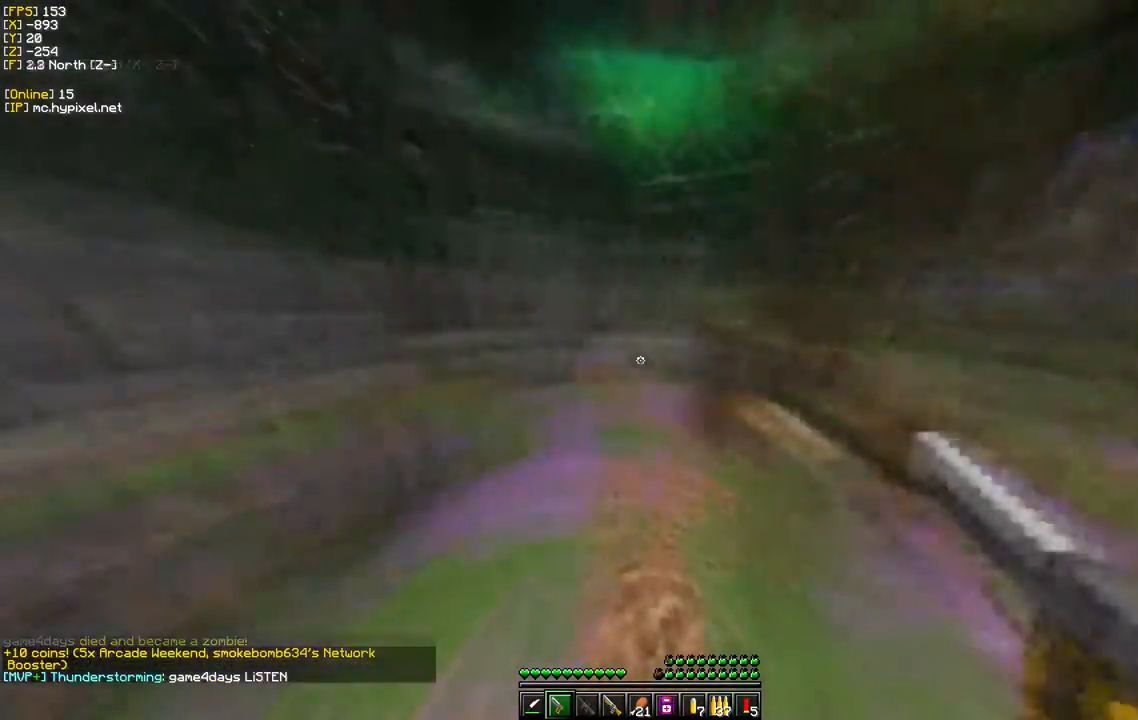
{"keys": ["w"], "mouse": [], "events": [[217, "d", "up"]]}
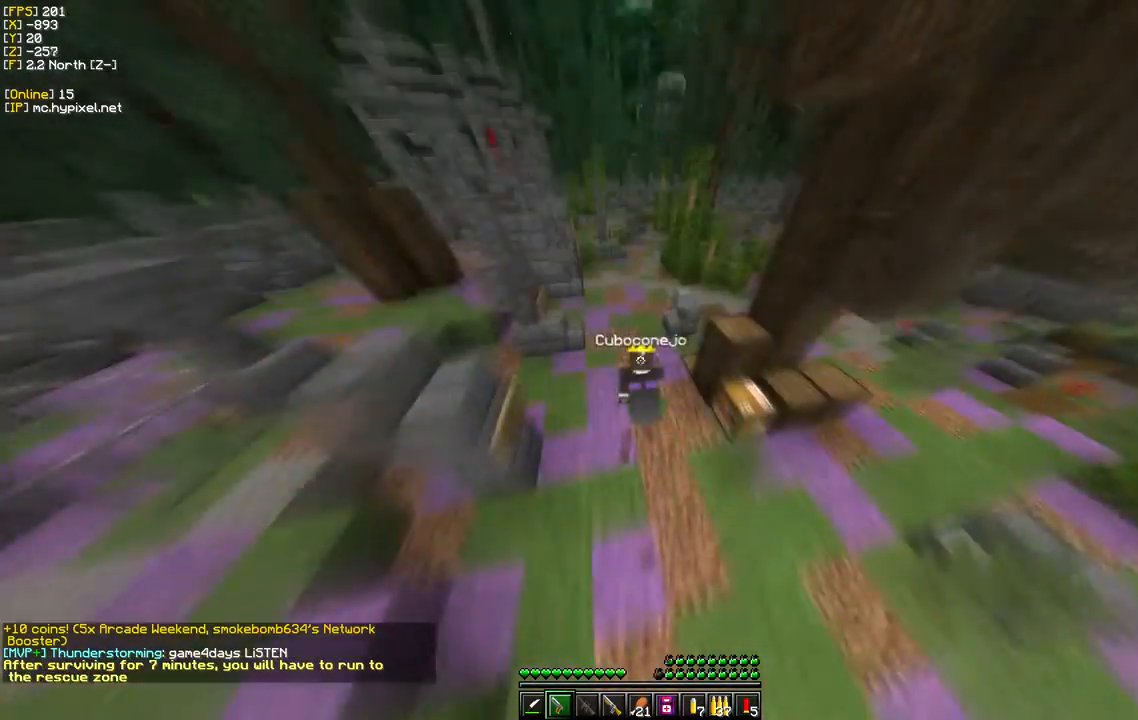
{"keys": ["w"], "mouse": [], "events": []}
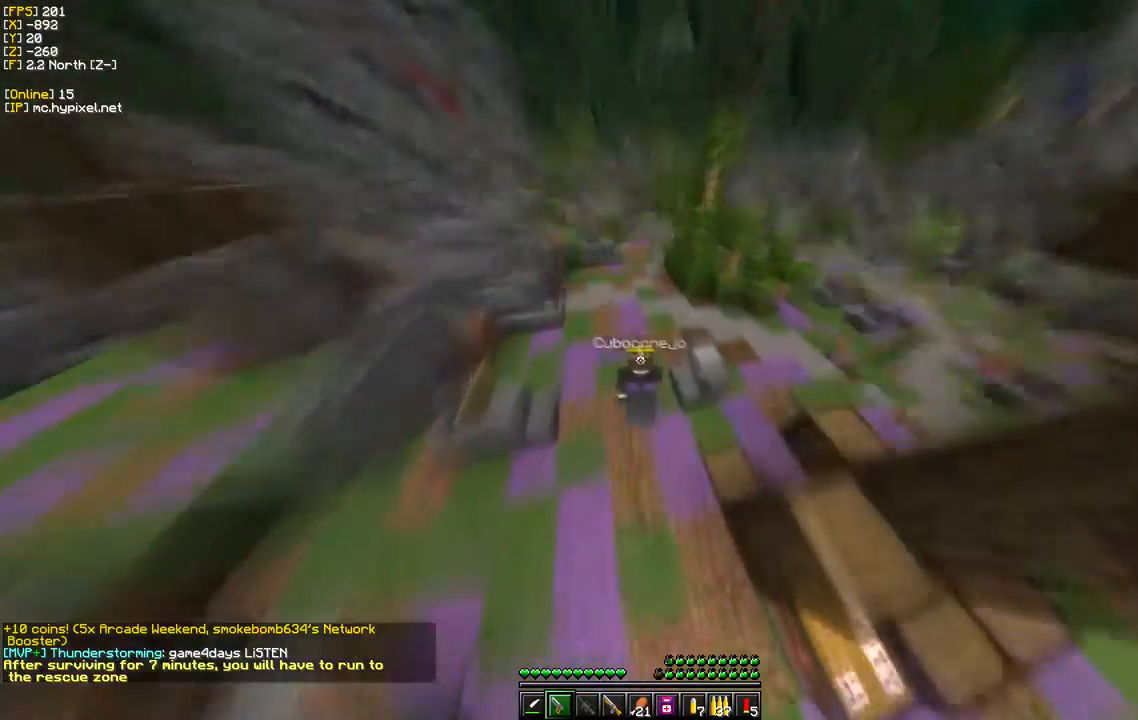
{"keys": ["w"], "mouse": [], "events": []}
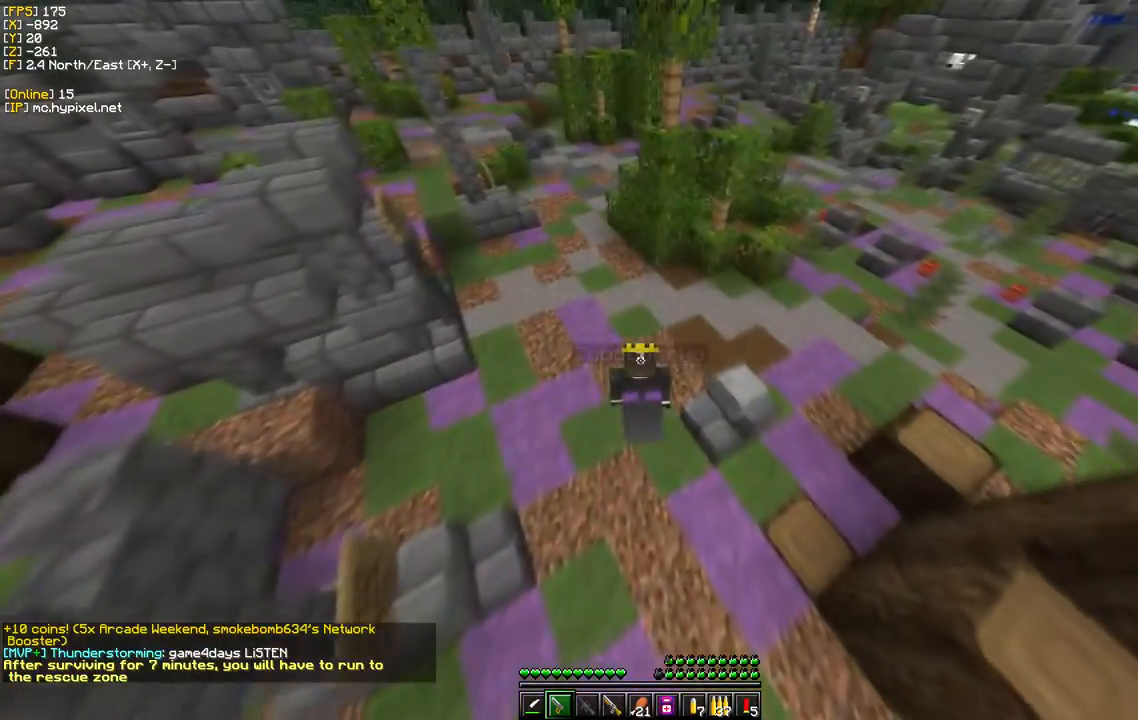
{"keys": ["d", "w"], "mouse": [], "events": [[400, "d", "down"]]}
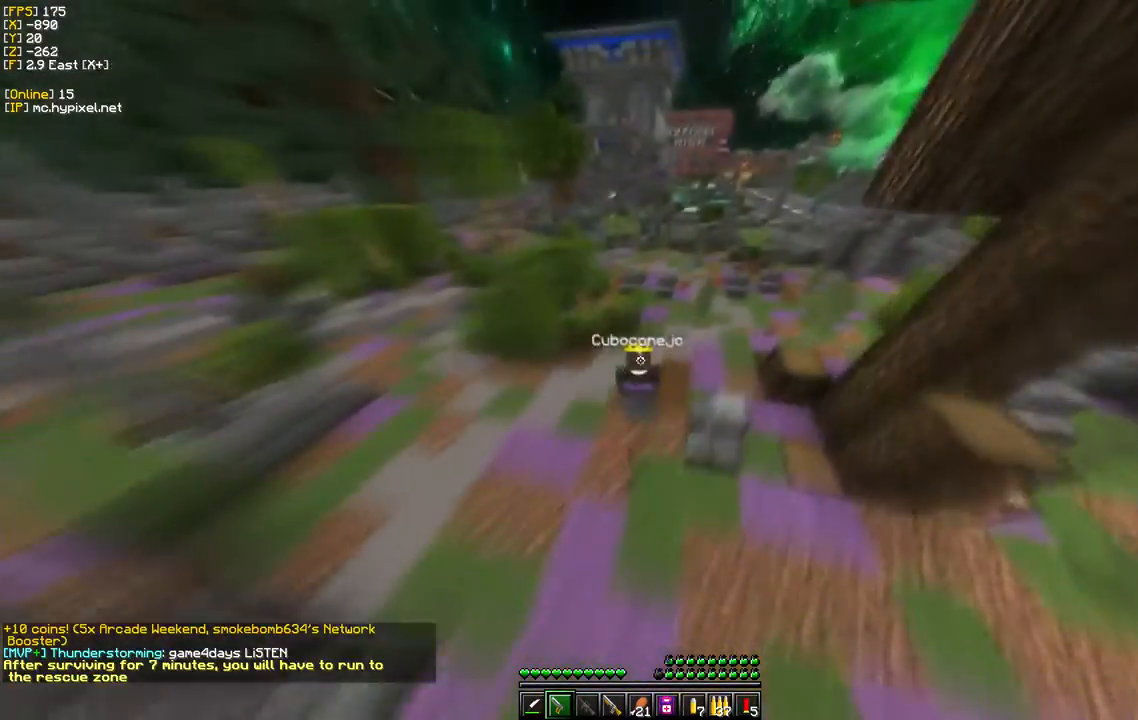
{"keys": ["d", "w"], "mouse": [], "events": []}
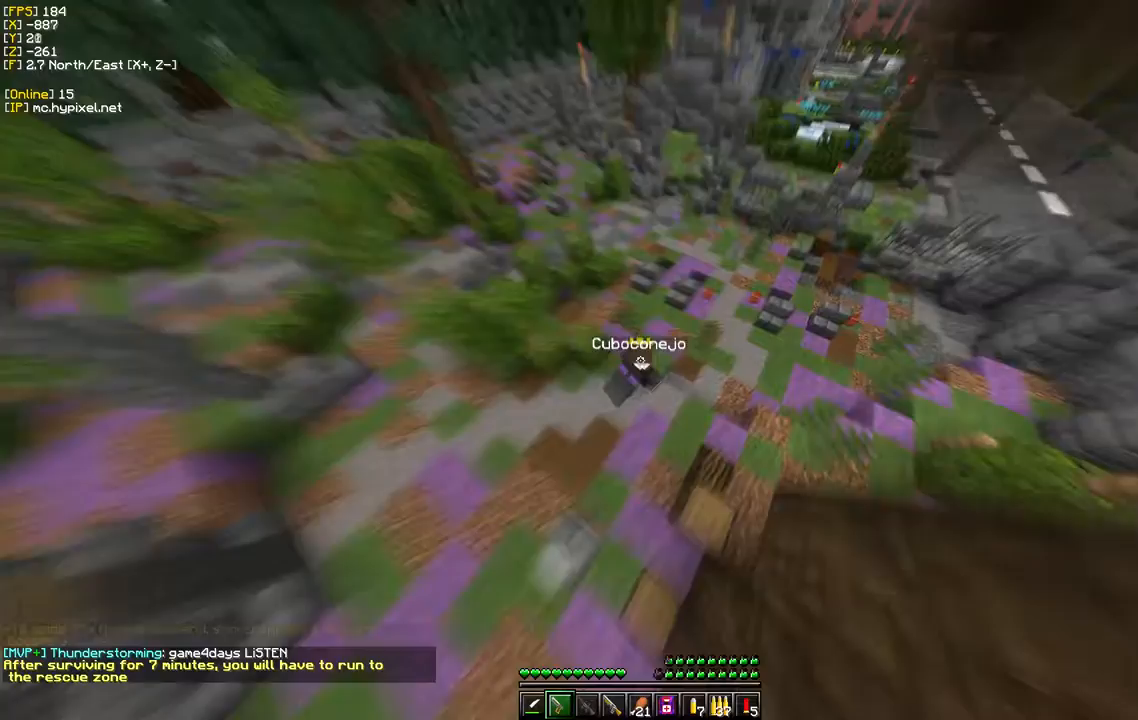
{"keys": ["d", "w"], "mouse": [], "events": []}
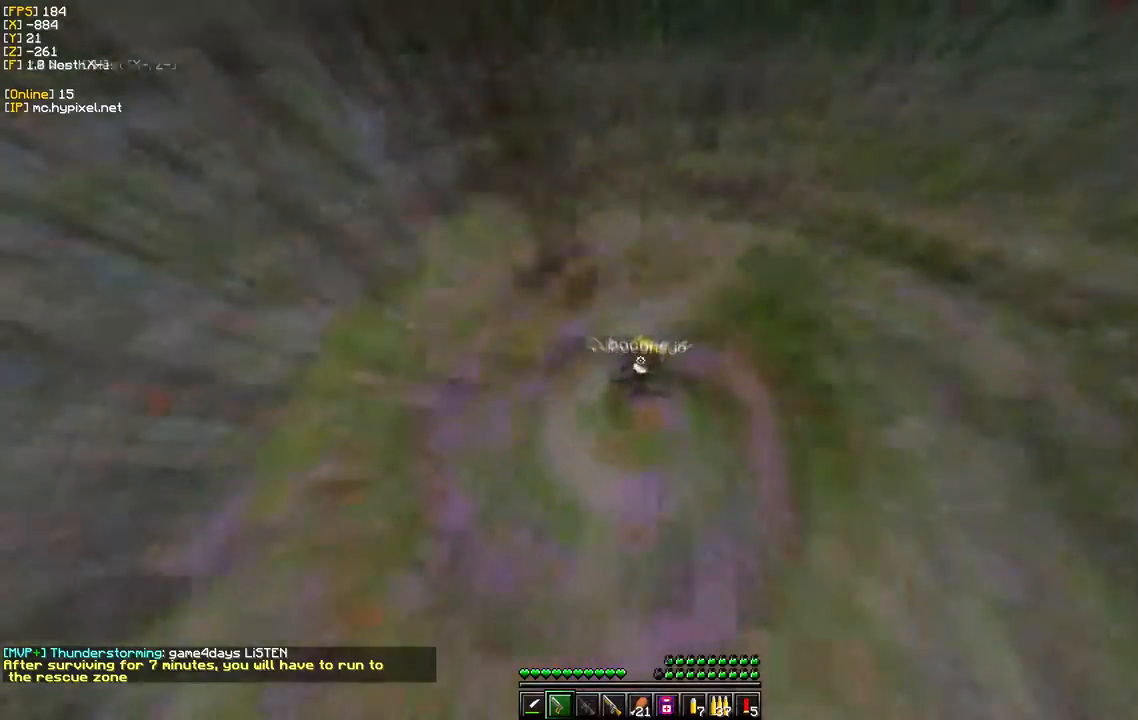
{"keys": ["a", "s"], "mouse": [], "events": [[50, "d", "up"], [50, "w", "up"], [267, "s", "down"], [350, "a", "down"]]}
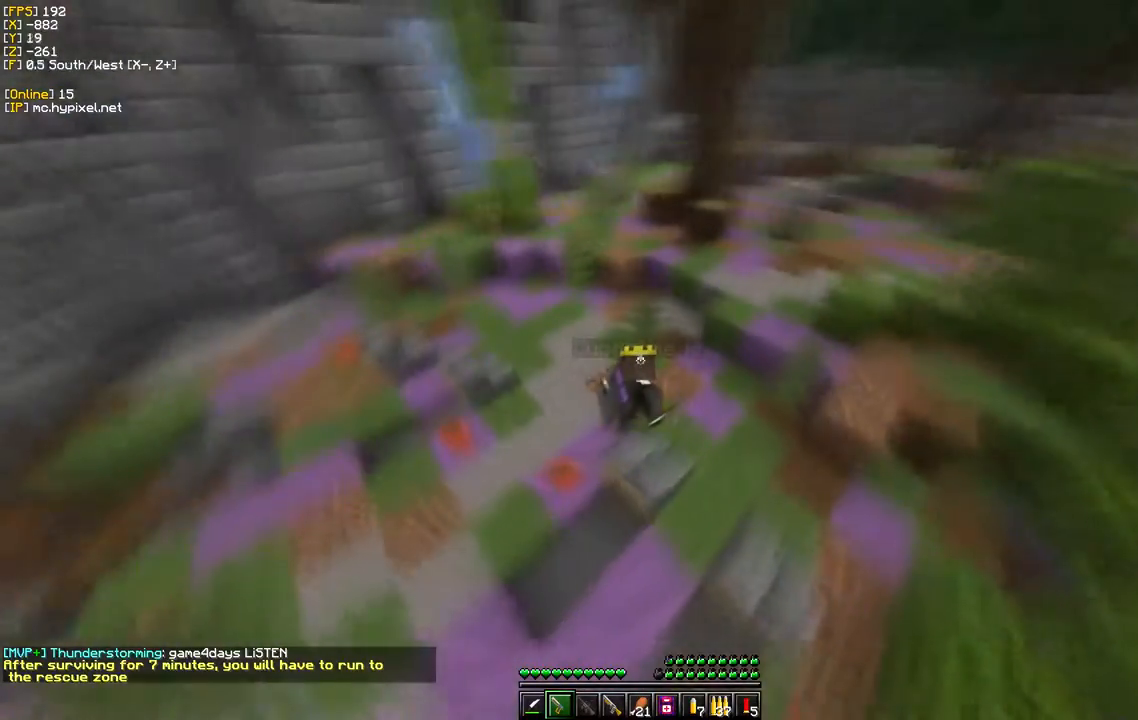
{"keys": ["a", "s"], "mouse": [], "events": []}
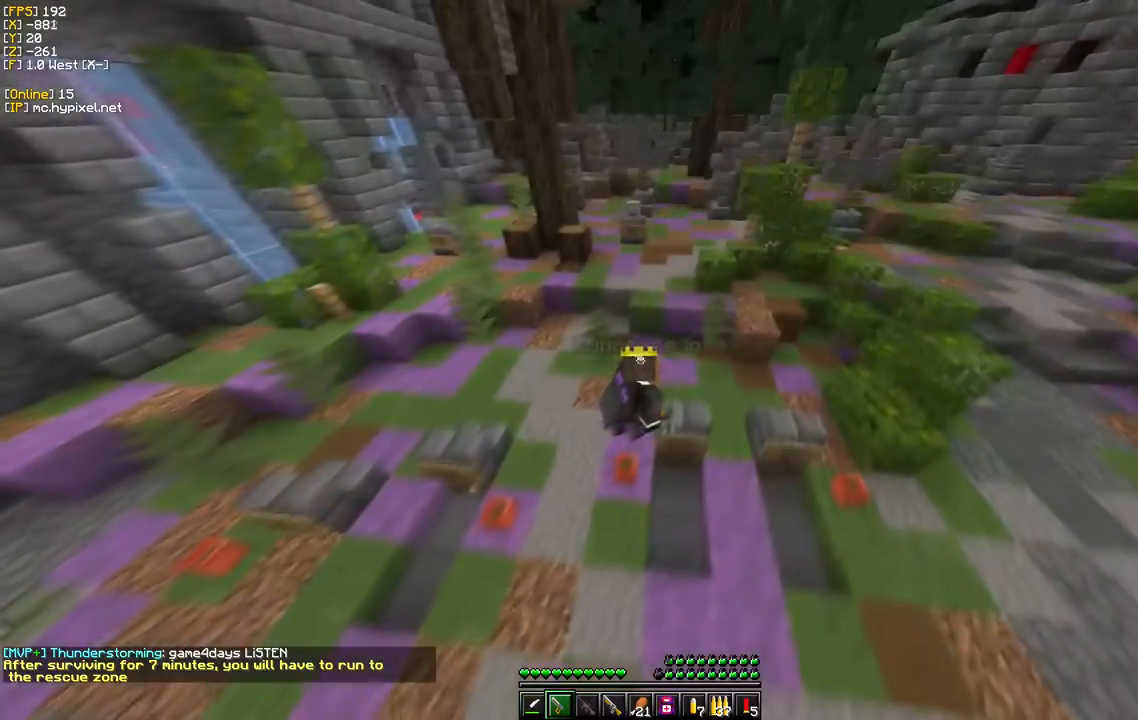
{"keys": ["a", "s"], "mouse": [], "events": []}
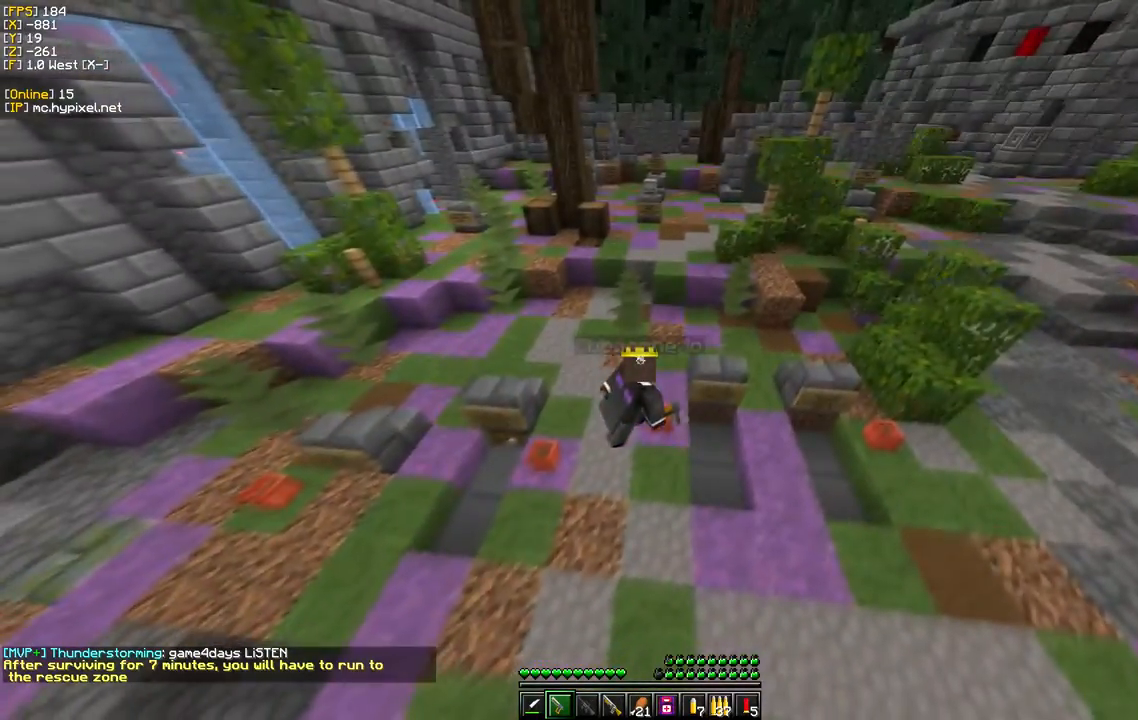
{"keys": ["a", "s"], "mouse": [], "events": []}
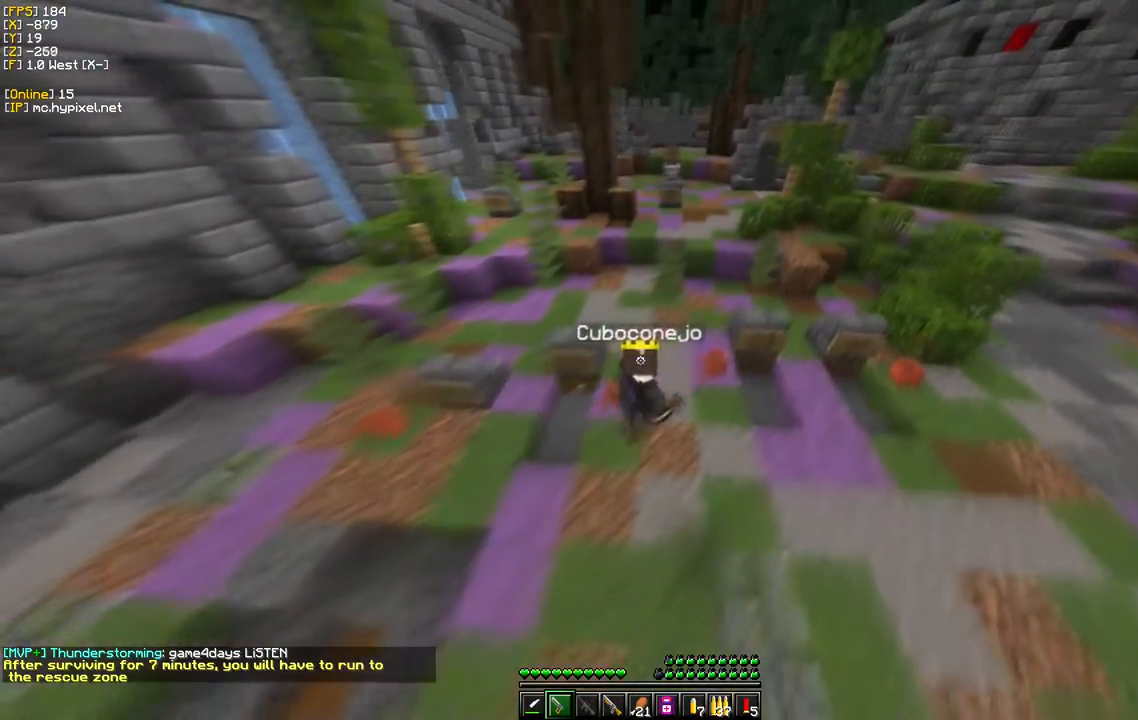
{"keys": [], "mouse": [], "events": [[183, "a", "up"], [200, "s", "up"]]}
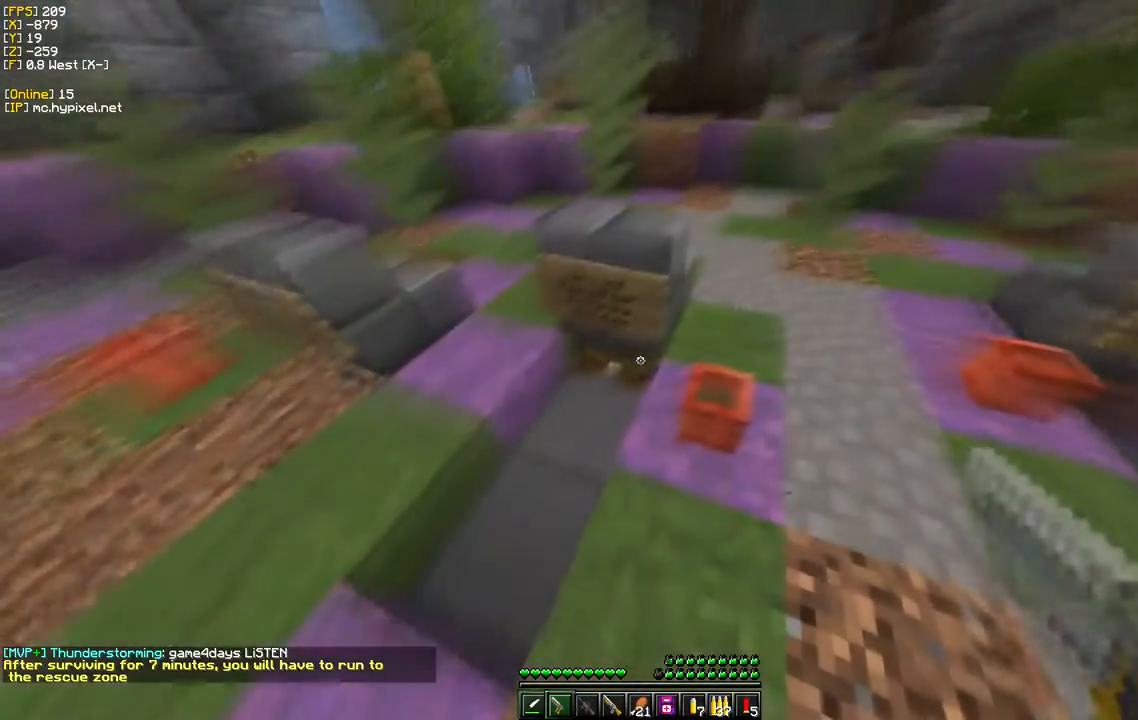
{"keys": [], "mouse": [], "events": [[217, "mouse_right", "down"], [400, "mouse_right", "up"]]}